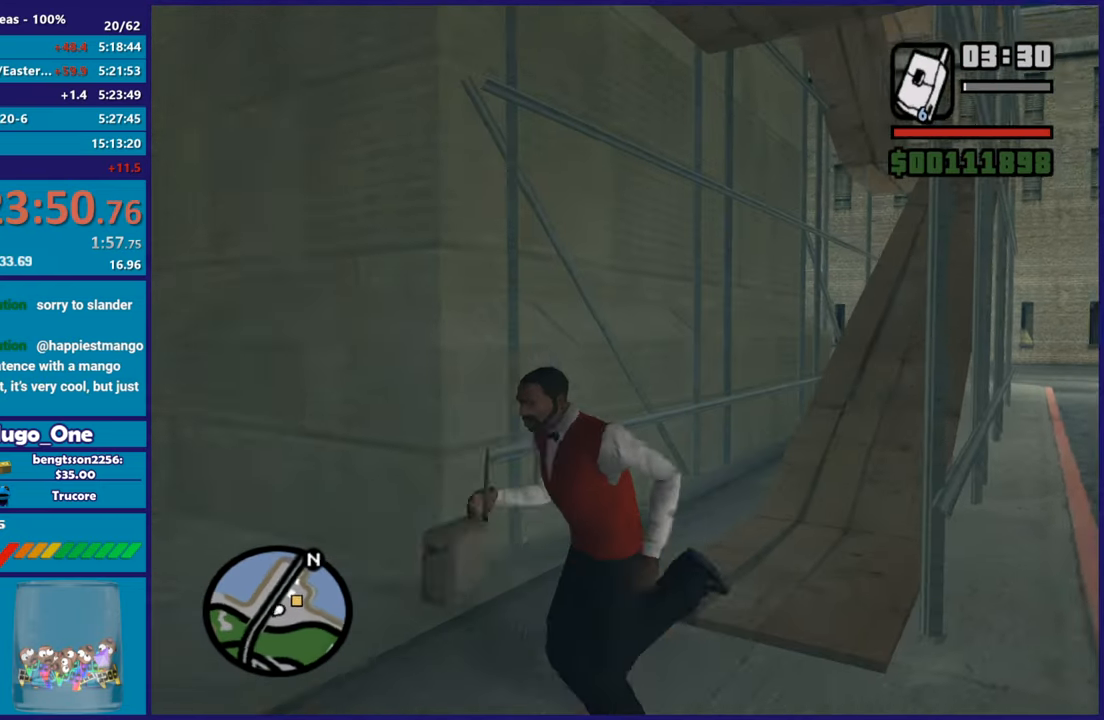
Gameplay with a controller (Xbox layout); each line is a JSON object with the inputs held at the frame after it. "button_events" lists button changes between this image and that frame as [ms after this image, input, new state], when the widget could be followed in between (sticks are given only as held states).
{"buttons": [], "left_stick": "right", "right_stick": "down-left", "button_events": []}
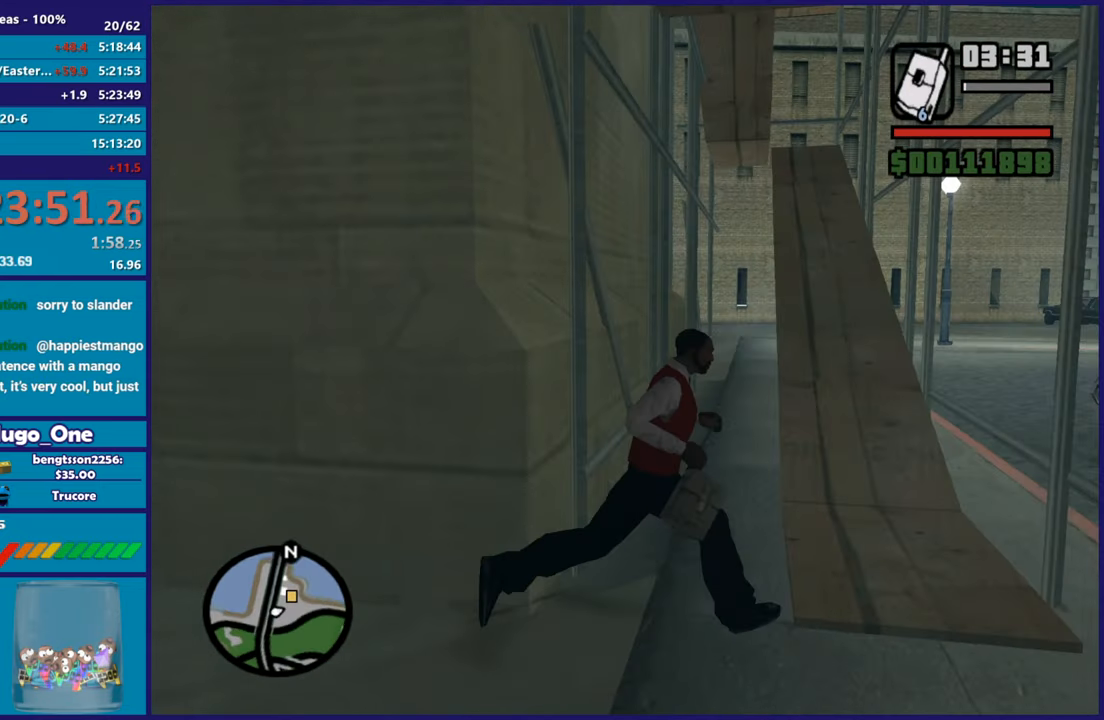
{"buttons": ["A"], "left_stick": "up", "right_stick": "center", "button_events": [[217, "A", "down"], [334, "A", "up"], [417, "A", "down"]]}
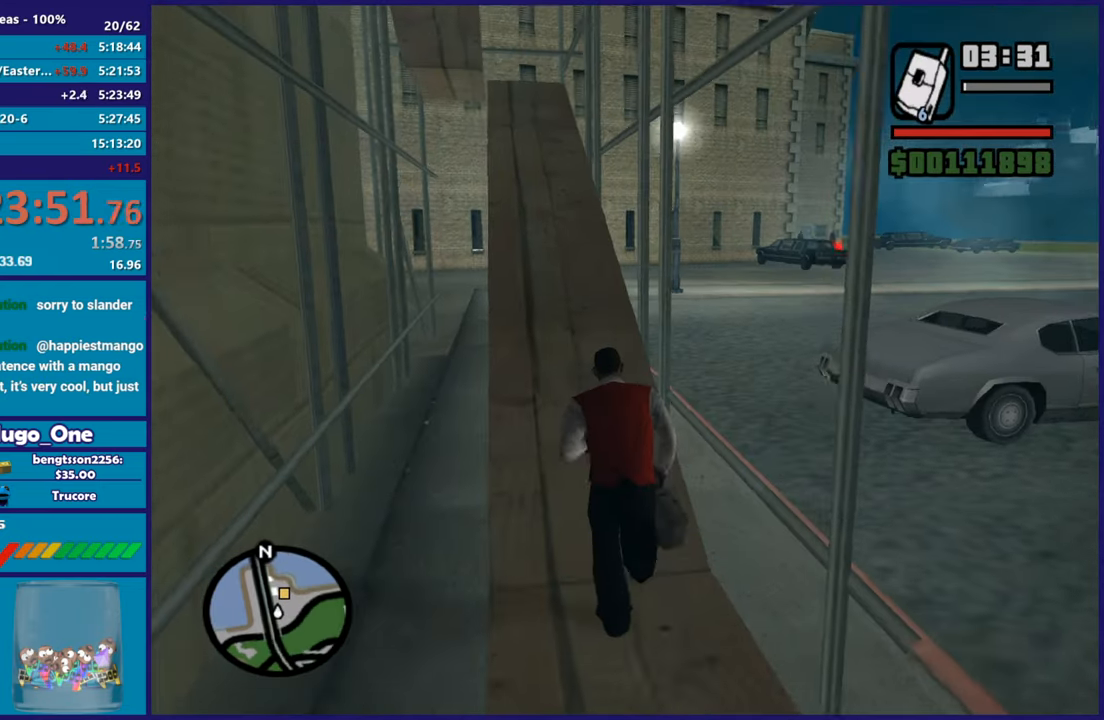
{"buttons": ["A"], "left_stick": "up", "right_stick": "center", "button_events": [[33, "A", "up"], [117, "A", "down"], [233, "A", "up"], [317, "A", "down"], [417, "A", "up"], [500, "A", "down"]]}
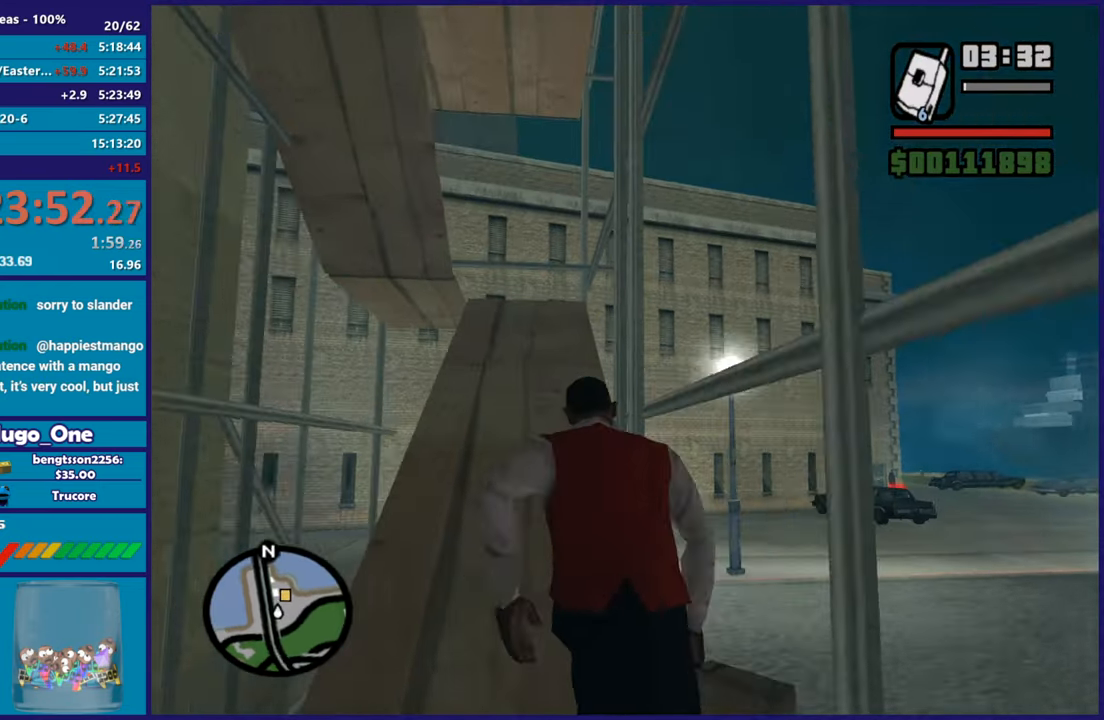
{"buttons": ["A"], "left_stick": "up", "right_stick": "center", "button_events": [[100, "A", "up"], [184, "A", "down"], [317, "A", "up"], [401, "A", "down"]]}
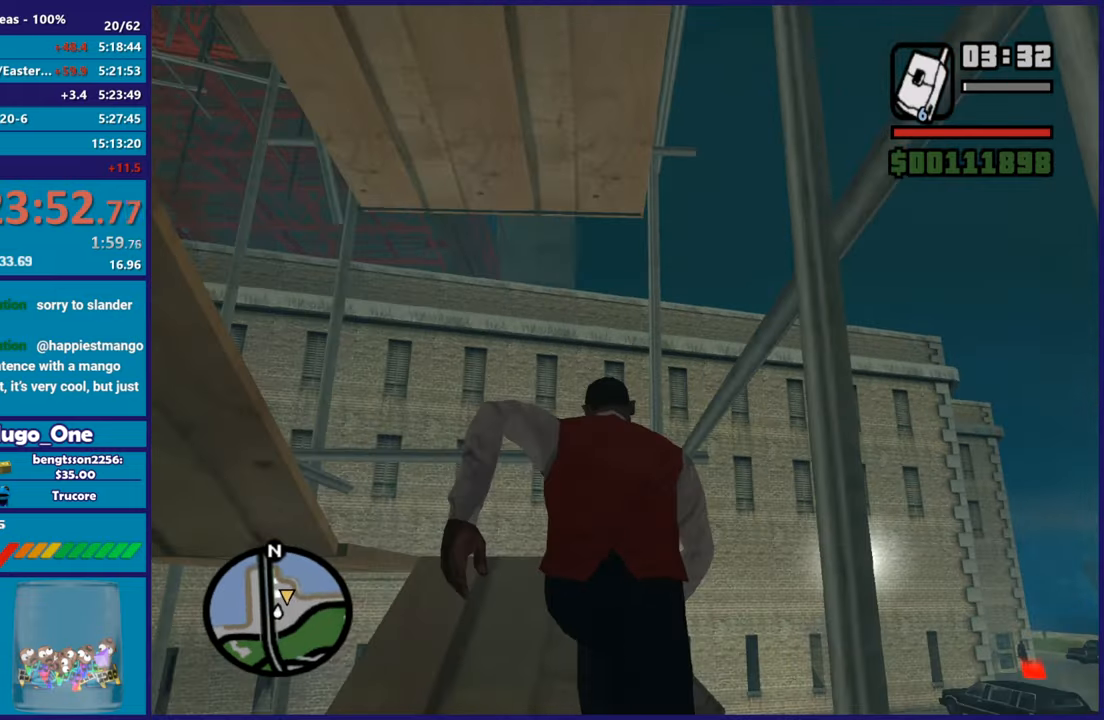
{"buttons": [], "left_stick": "up-left", "right_stick": "left", "button_events": [[17, "A", "up"]]}
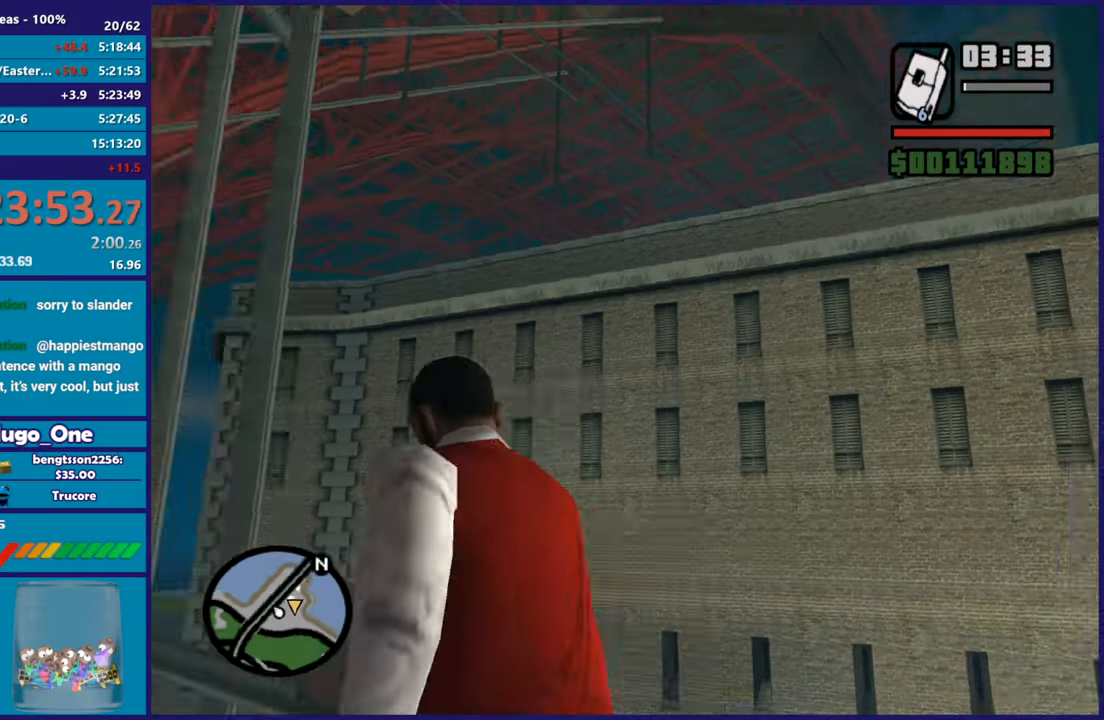
{"buttons": [], "left_stick": "up-left", "right_stick": "center", "button_events": [[167, "A", "down"], [317, "A", "up"], [384, "A", "down"], [484, "A", "up"]]}
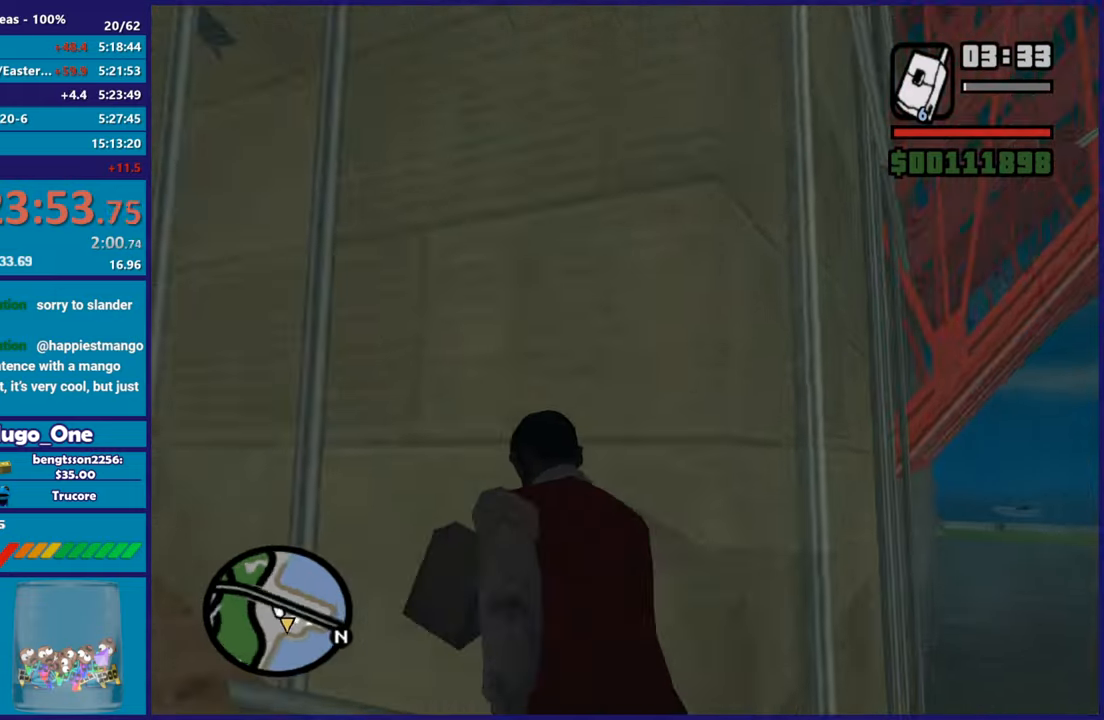
{"buttons": ["A"], "left_stick": "up", "right_stick": "center", "button_events": [[67, "A", "down"], [183, "A", "up"], [267, "A", "down"], [400, "A", "up"], [450, "A", "down"]]}
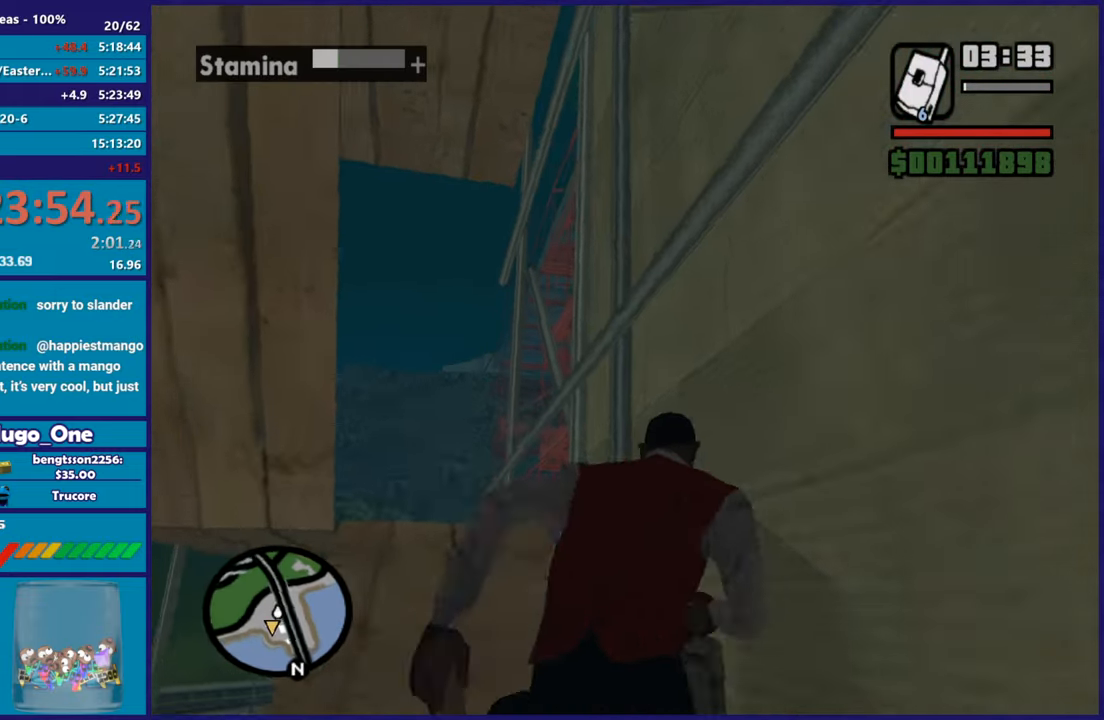
{"buttons": [], "left_stick": "up-left", "right_stick": "left", "button_events": [[67, "A", "up"], [150, "A", "down"], [251, "A", "up"]]}
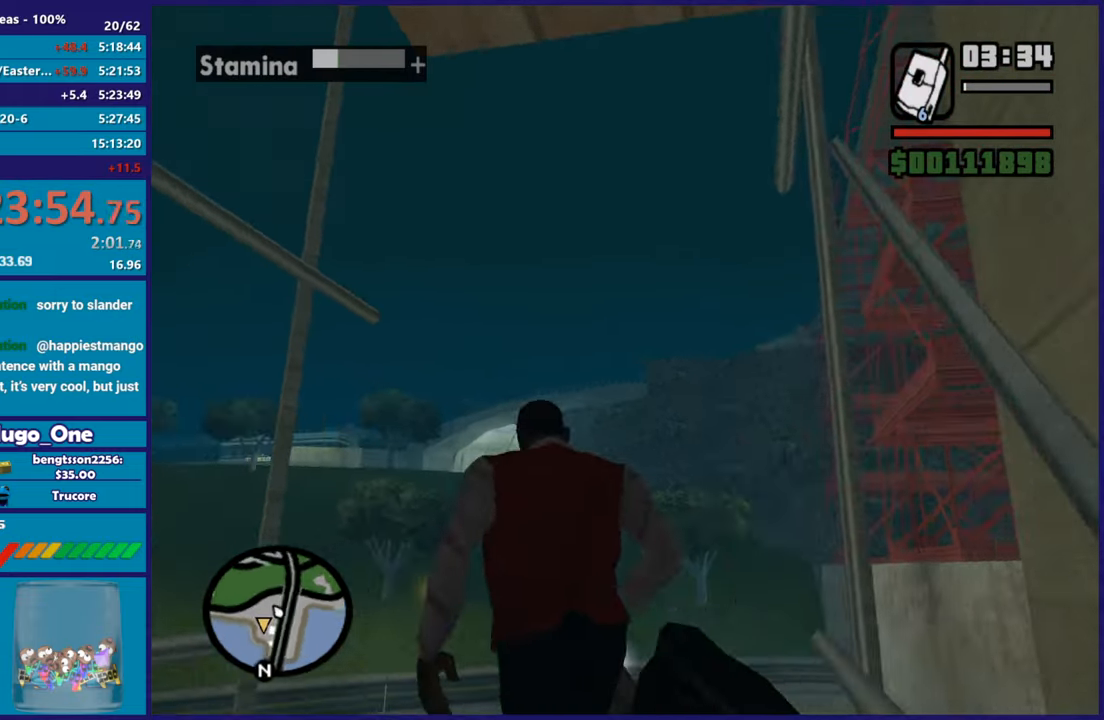
{"buttons": [], "left_stick": "up-left", "right_stick": "center", "button_events": [[333, "A", "down"], [434, "A", "up"]]}
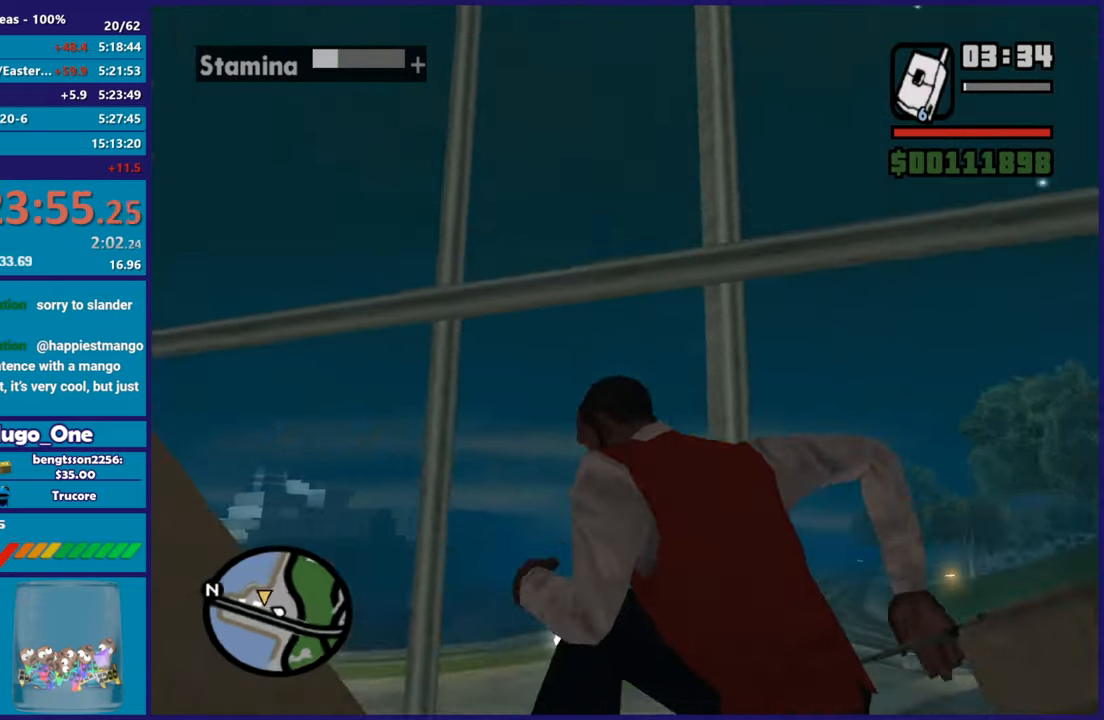
{"buttons": [], "left_stick": "up", "right_stick": "down", "button_events": [[34, "A", "down"], [150, "A", "up"], [234, "A", "down"], [351, "A", "up"]]}
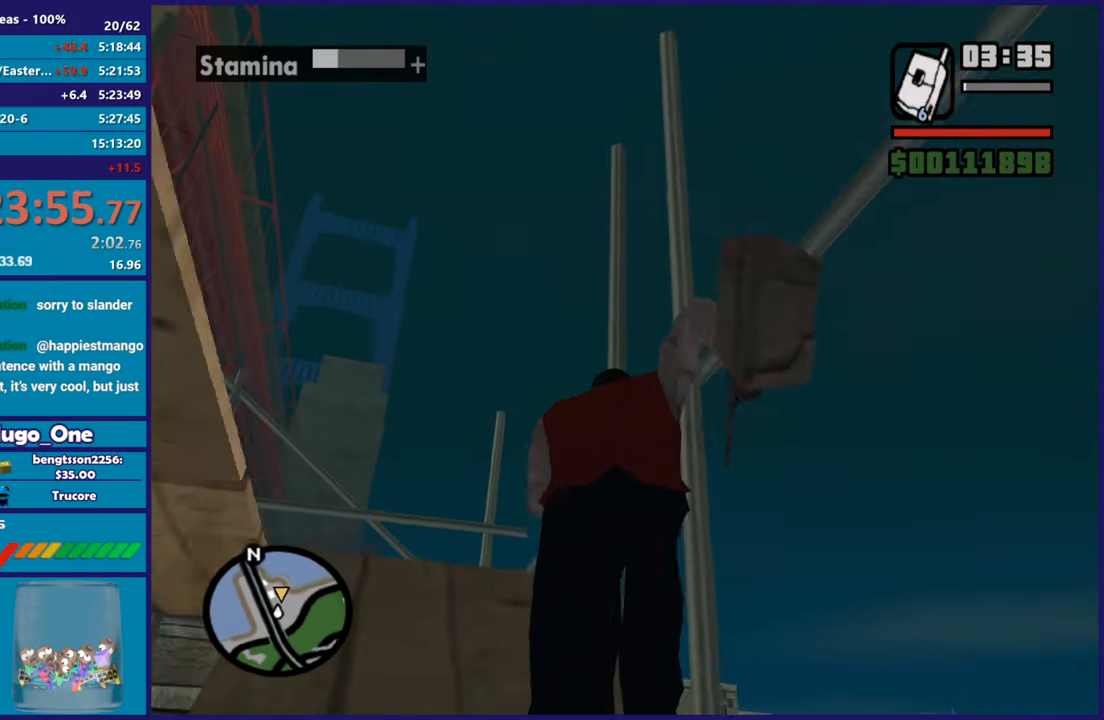
{"buttons": [], "left_stick": "up-left", "right_stick": "center", "button_events": [[283, "A", "down"], [400, "A", "up"]]}
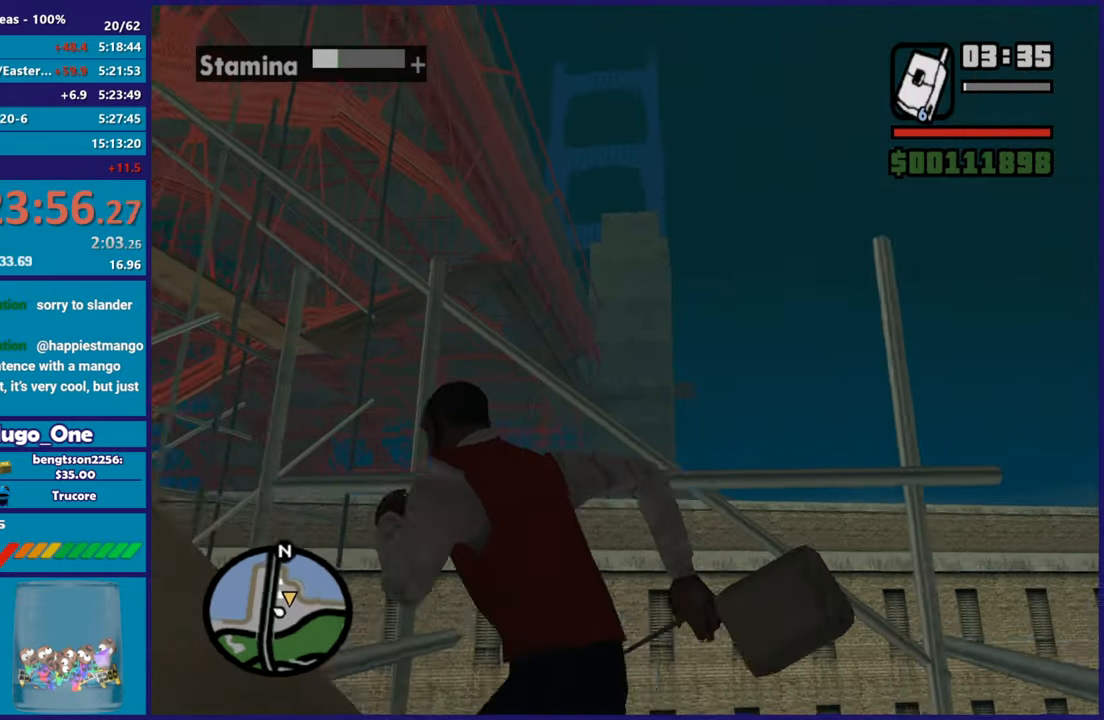
{"buttons": ["A"], "left_stick": "up-left", "right_stick": "center", "button_events": [[317, "A", "down"], [384, "A", "up"], [467, "A", "down"]]}
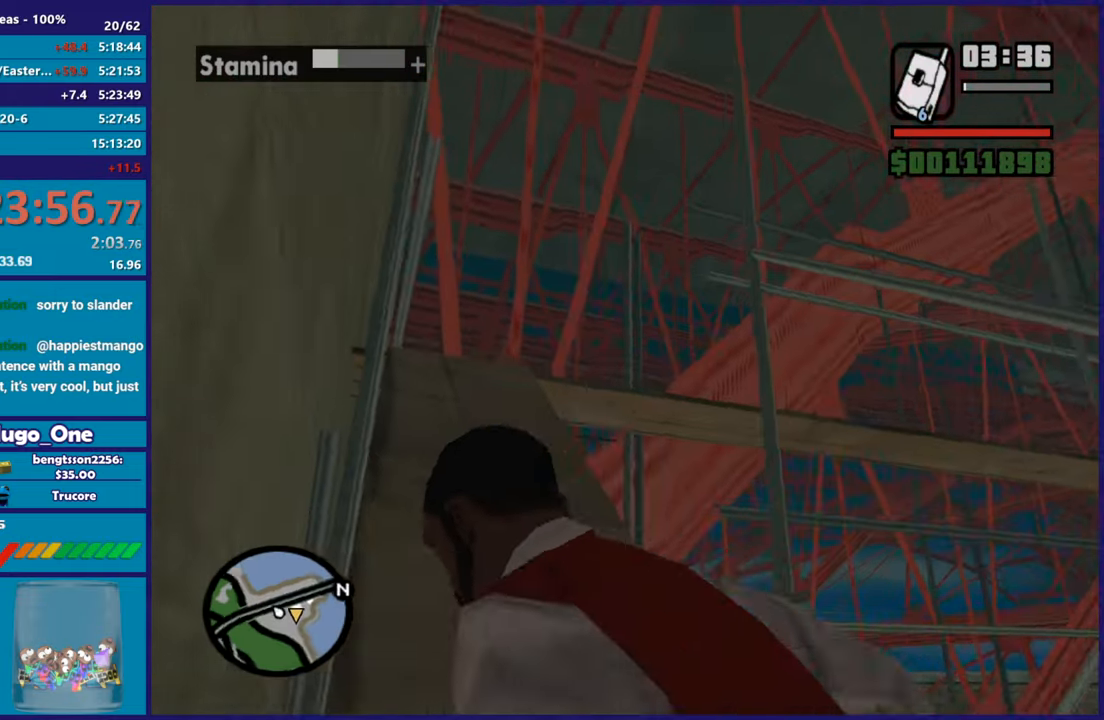
{"buttons": [], "left_stick": "up", "right_stick": "center", "button_events": [[67, "A", "up"], [183, "A", "down"], [267, "A", "up"], [367, "A", "down"], [467, "A", "up"]]}
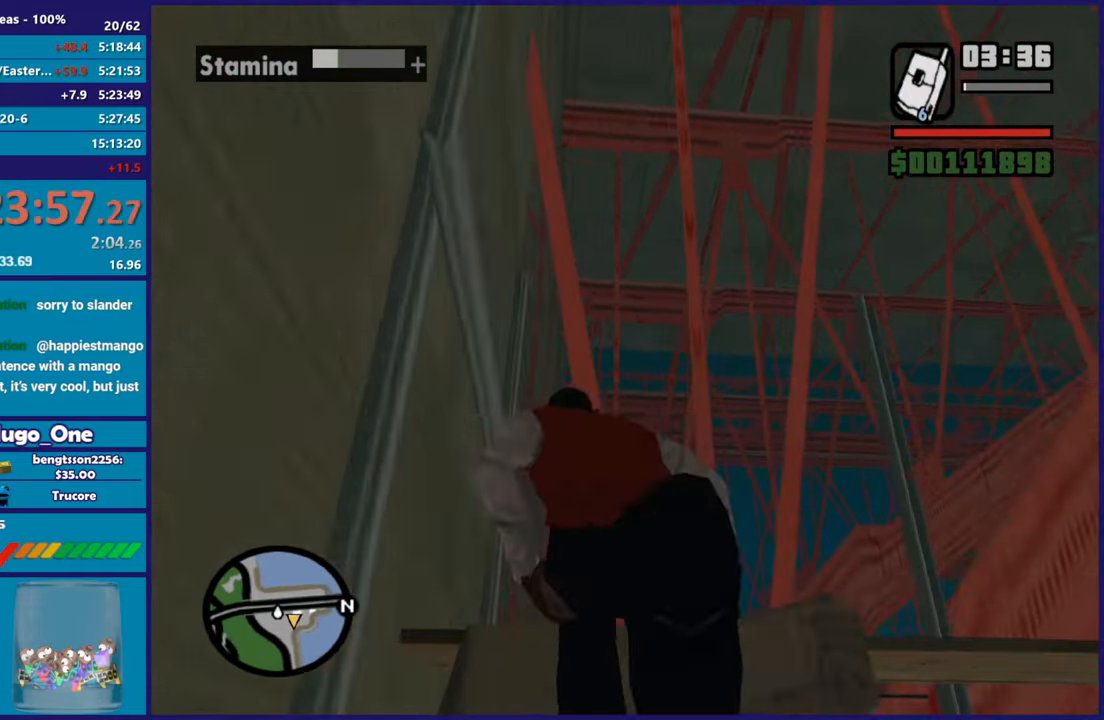
{"buttons": ["A"], "left_stick": "up-right", "right_stick": "center", "button_events": [[484, "A", "down"]]}
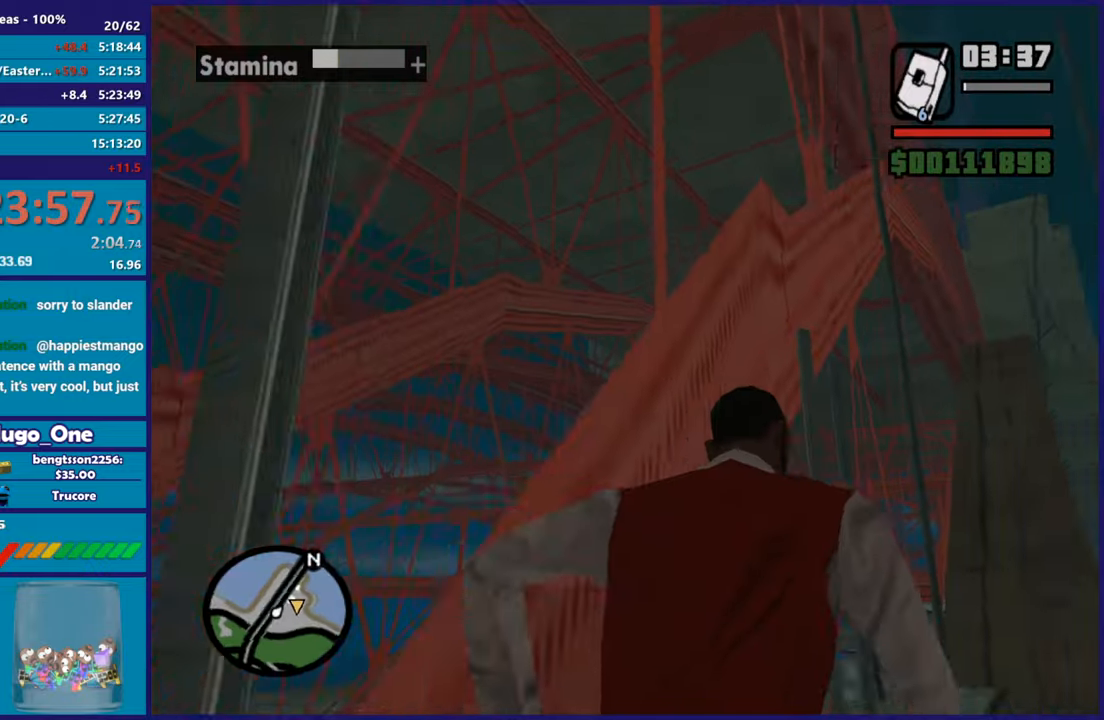
{"buttons": [], "left_stick": "up", "right_stick": "center", "button_events": [[117, "A", "up"], [183, "A", "down"], [333, "A", "up"], [400, "A", "down"], [500, "A", "up"]]}
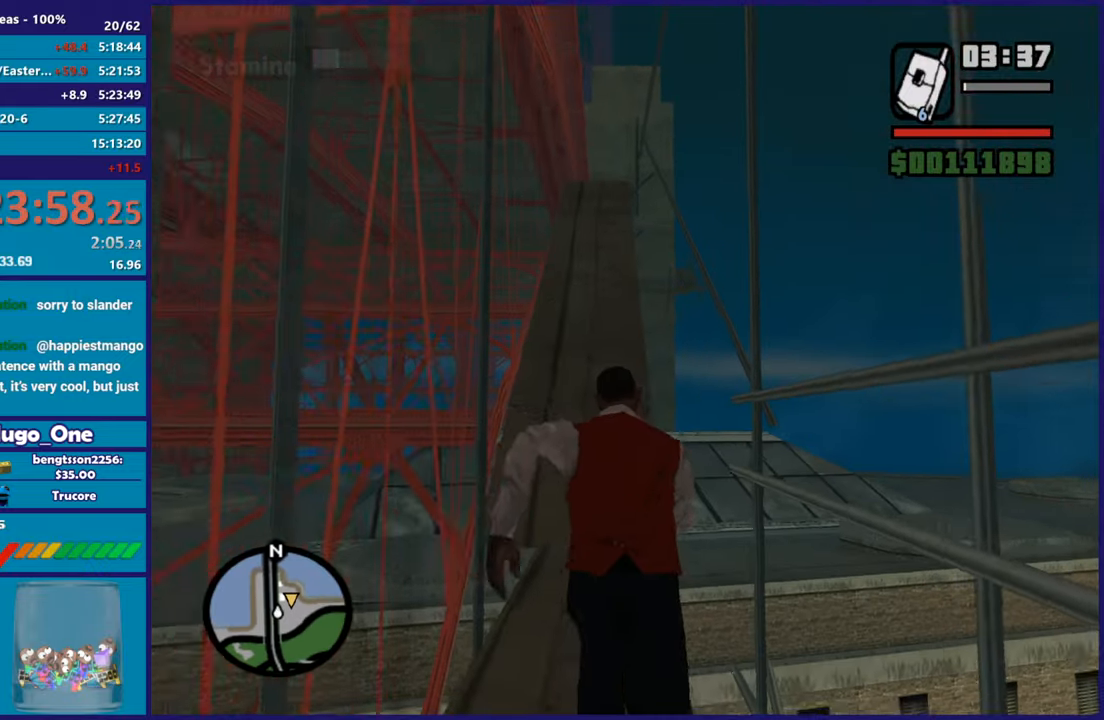
{"buttons": ["A"], "left_stick": "up", "right_stick": "center", "button_events": [[100, "A", "down"], [201, "A", "up"], [284, "A", "down"], [401, "A", "up"], [501, "A", "down"]]}
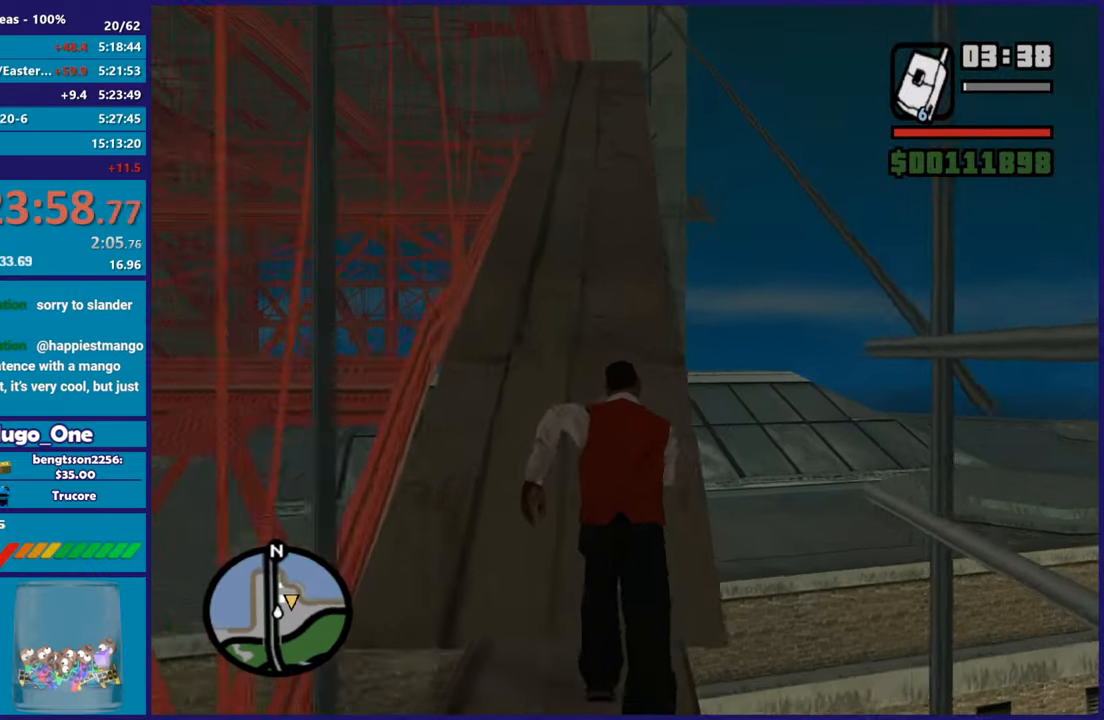
{"buttons": ["A"], "left_stick": "up", "right_stick": "center", "button_events": [[100, "A", "up"], [200, "A", "down"], [300, "A", "up"], [400, "A", "down"]]}
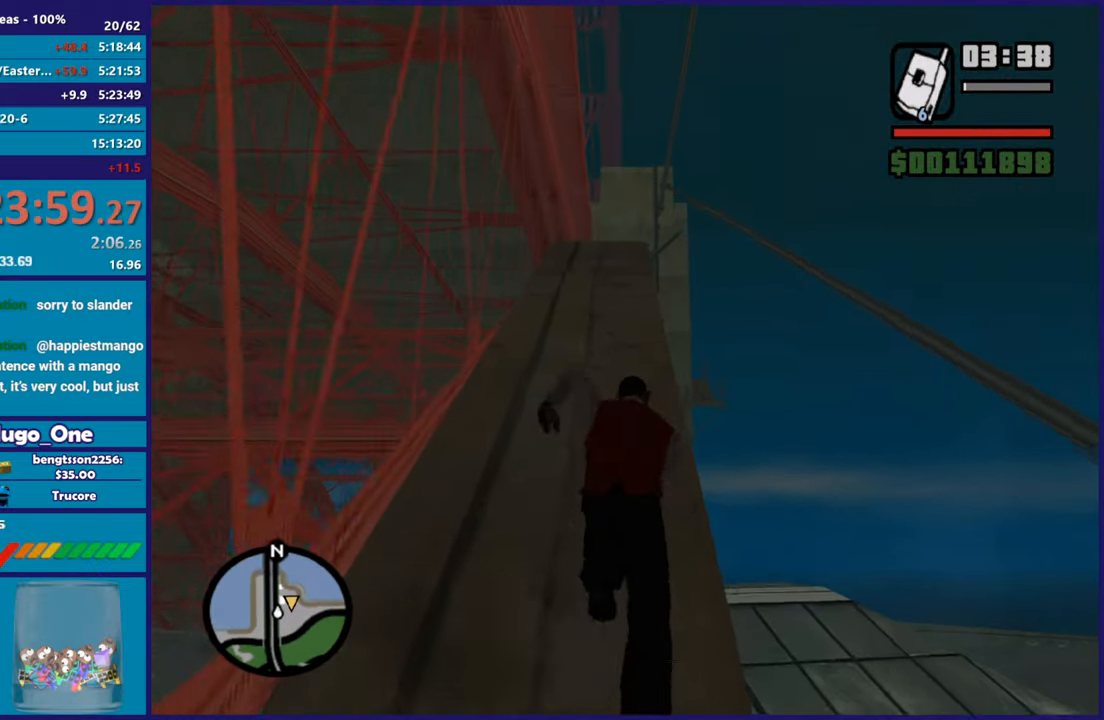
{"buttons": [], "left_stick": "up", "right_stick": "center", "button_events": [[17, "A", "up"], [117, "A", "down"], [234, "A", "up"], [317, "A", "down"], [434, "A", "up"]]}
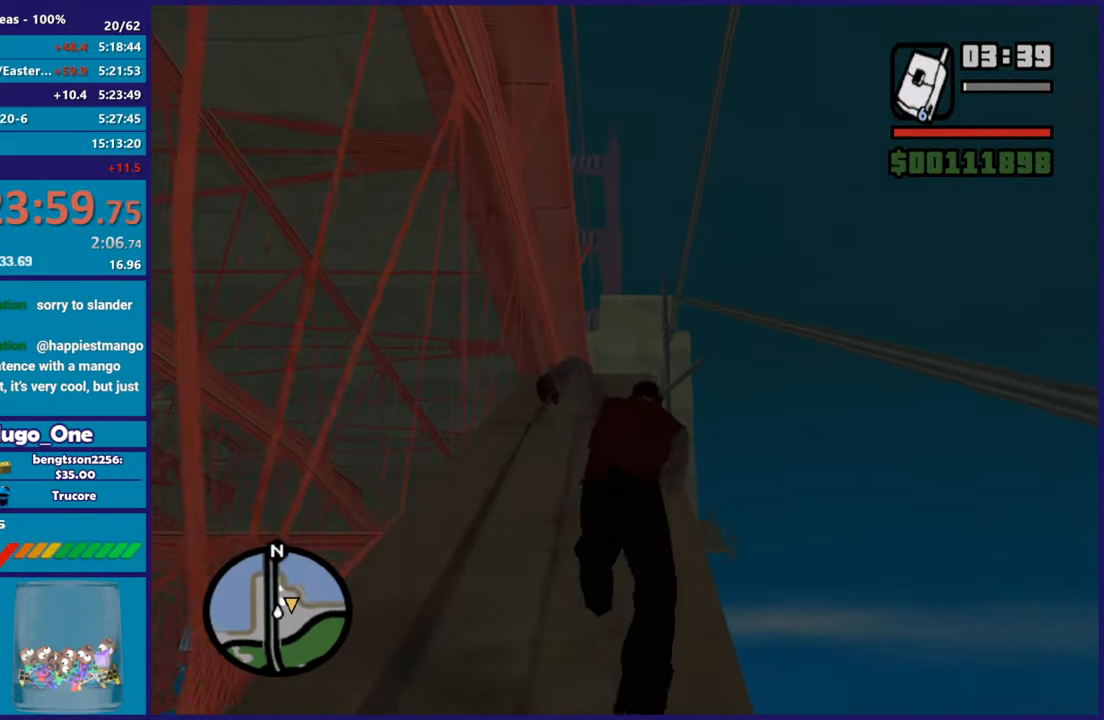
{"buttons": ["A"], "left_stick": "up", "right_stick": "center", "button_events": [[17, "A", "down"], [167, "A", "up"], [233, "A", "down"], [367, "A", "up"], [450, "A", "down"]]}
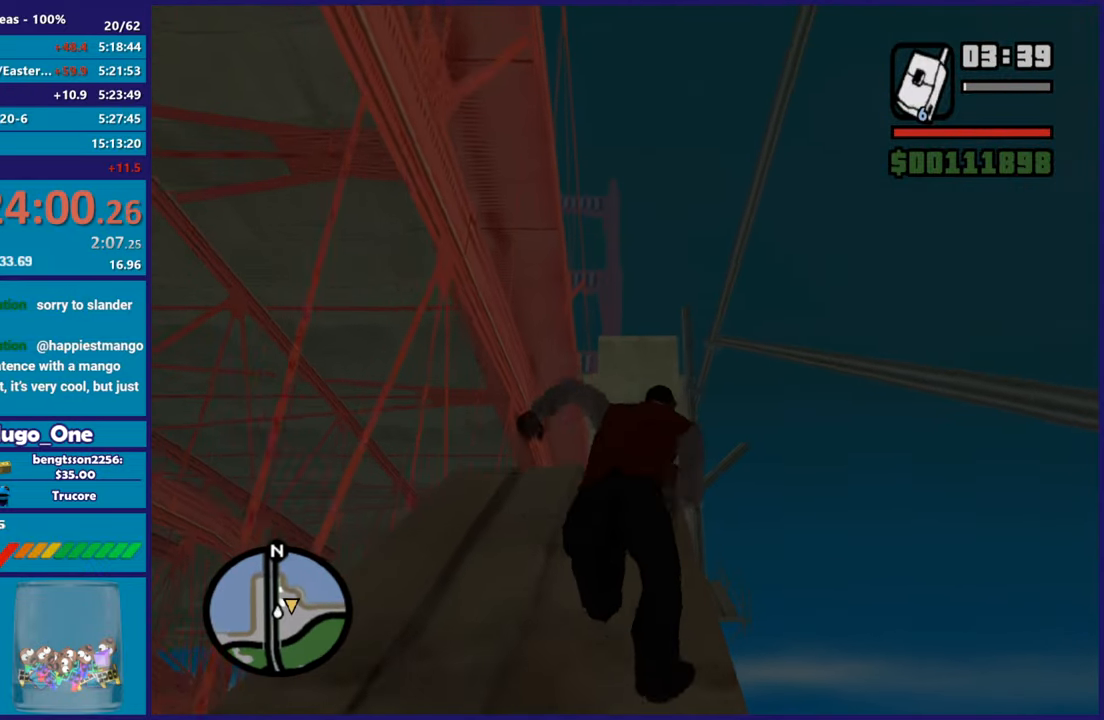
{"buttons": [], "left_stick": "up", "right_stick": "center", "button_events": [[67, "A", "up"], [150, "A", "down"], [284, "A", "up"], [367, "A", "down"], [484, "A", "up"]]}
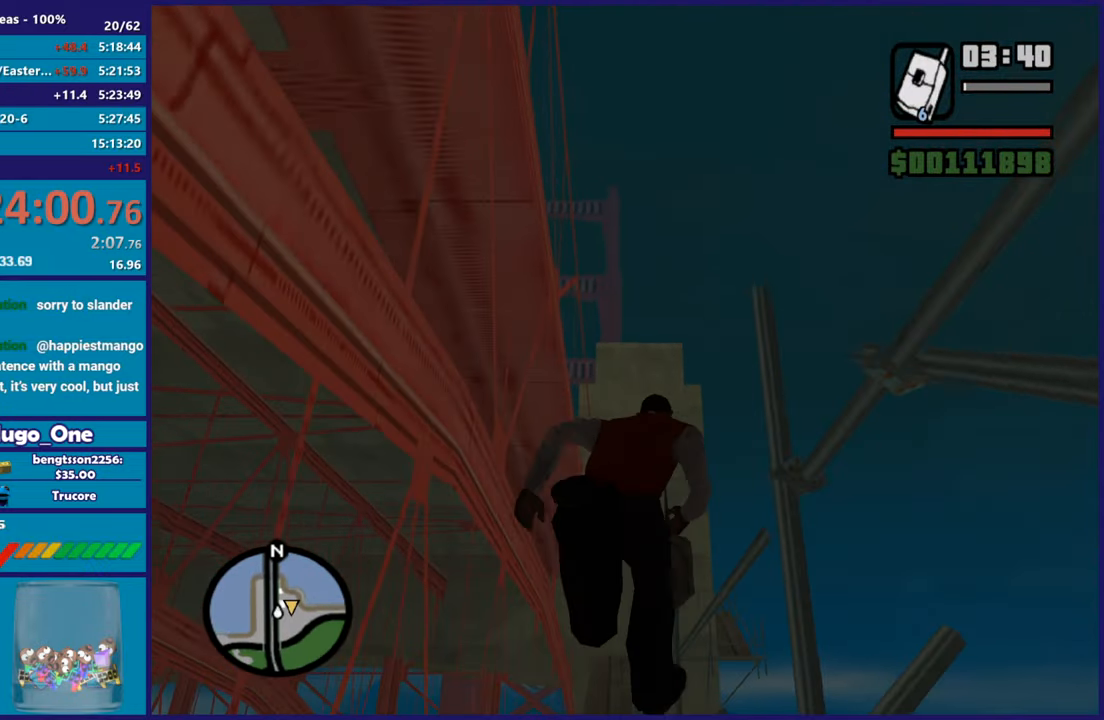
{"buttons": [], "left_stick": "up-right", "right_stick": "center", "button_events": [[83, "A", "down"], [217, "A", "up"], [283, "A", "down"], [417, "A", "up"]]}
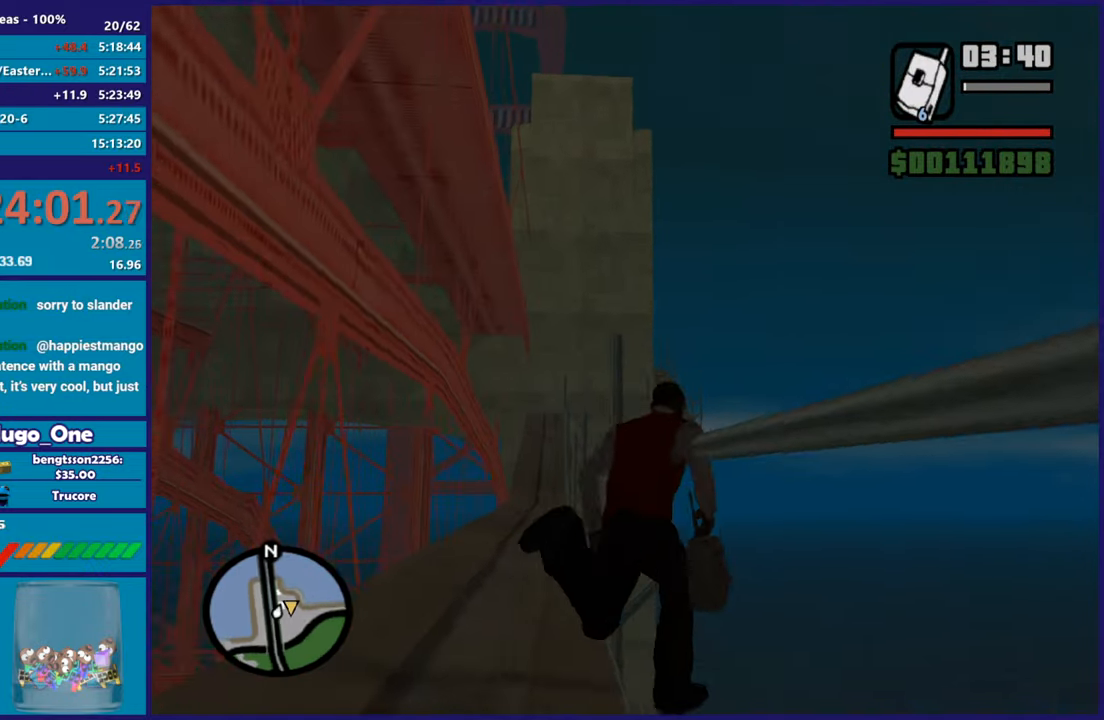
{"buttons": ["A"], "left_stick": "up", "right_stick": "center", "button_events": [[17, "A", "down"], [134, "A", "up"], [201, "A", "down"], [351, "A", "up"], [401, "A", "down"]]}
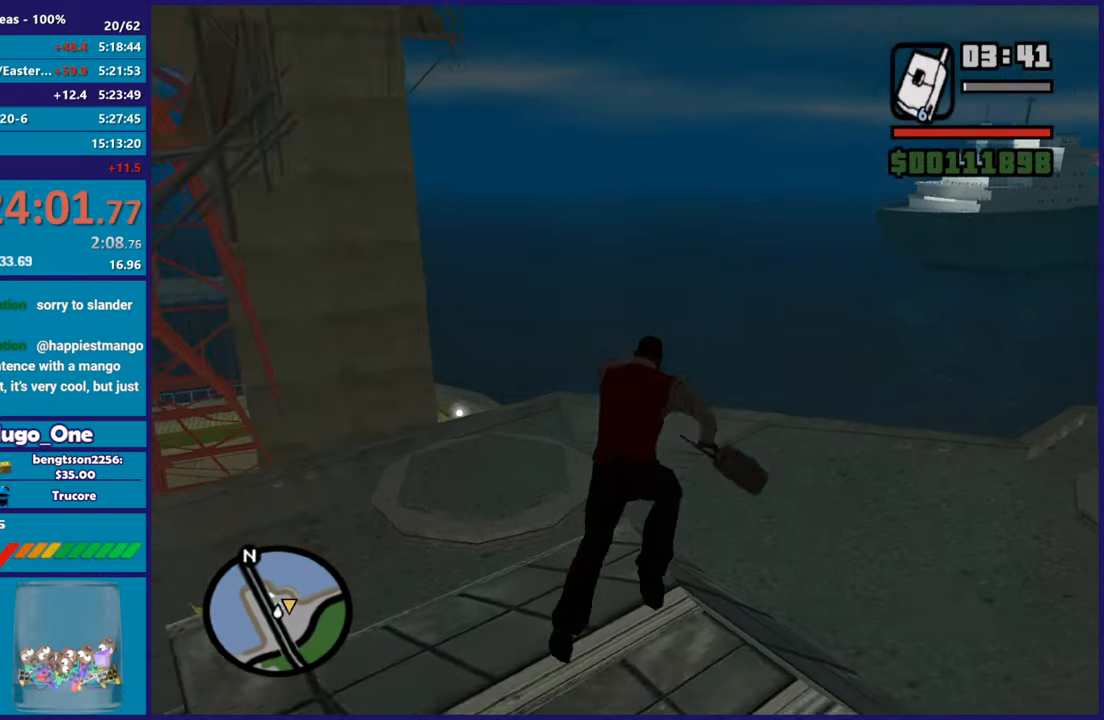
{"buttons": [], "left_stick": "up", "right_stick": "down-left", "button_events": [[333, "A", "up"]]}
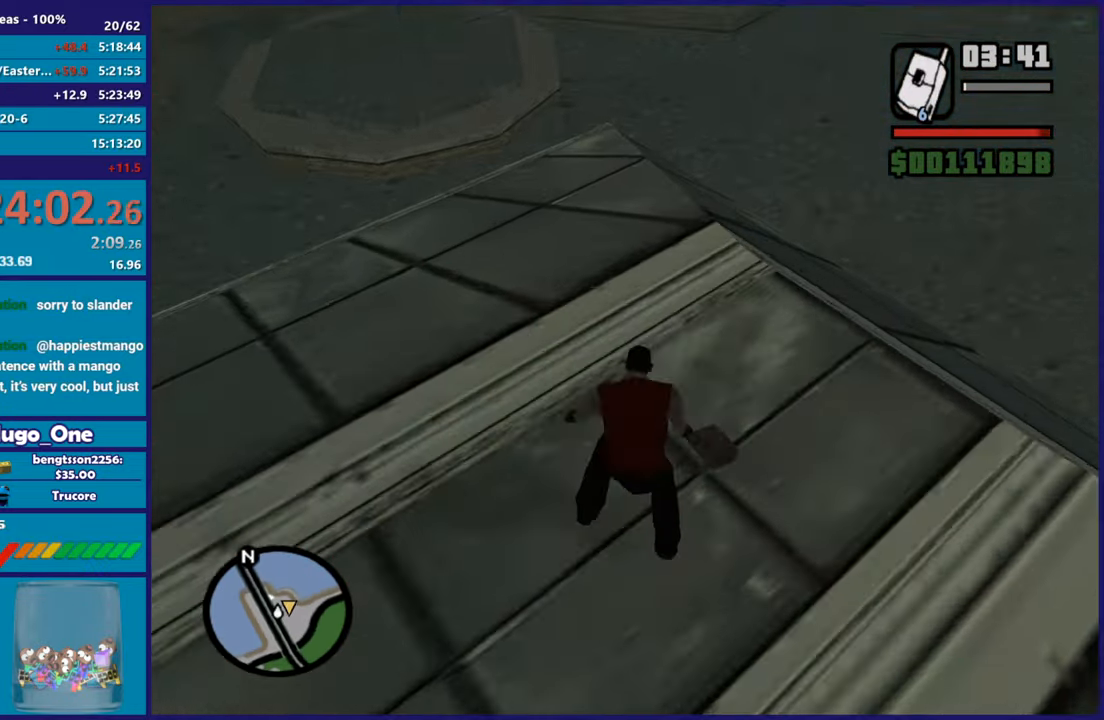
{"buttons": [], "left_stick": "up", "right_stick": "left", "button_events": []}
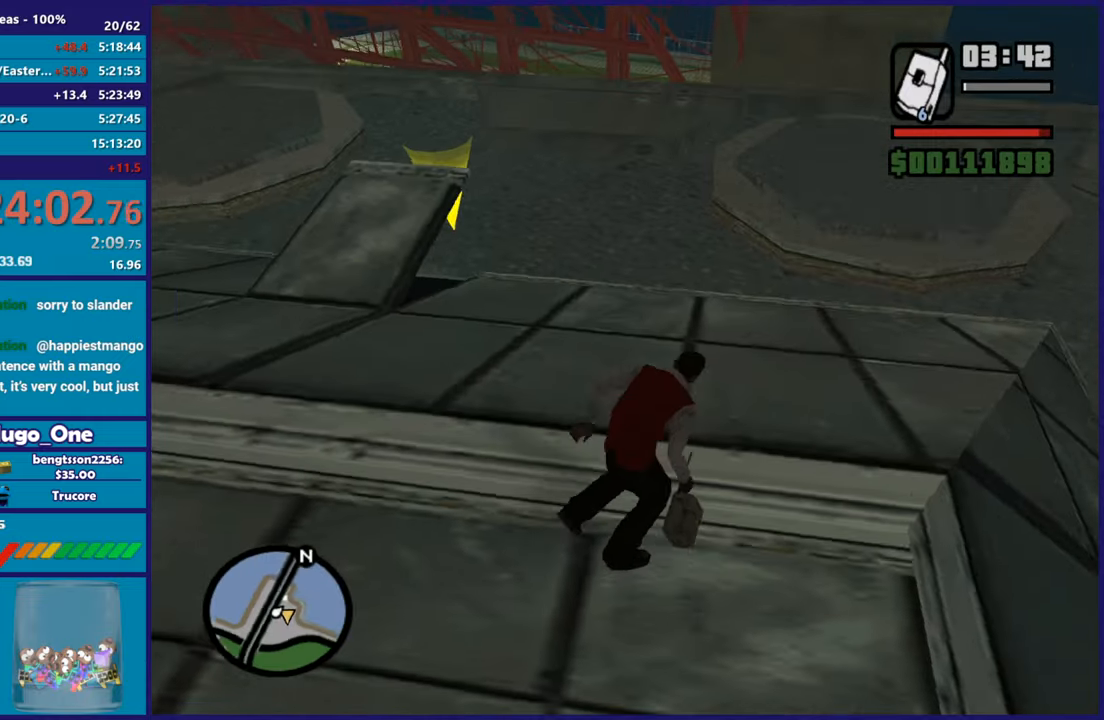
{"buttons": ["A"], "left_stick": "up", "right_stick": "center", "button_events": [[200, "A", "down"], [317, "A", "up"], [417, "A", "down"]]}
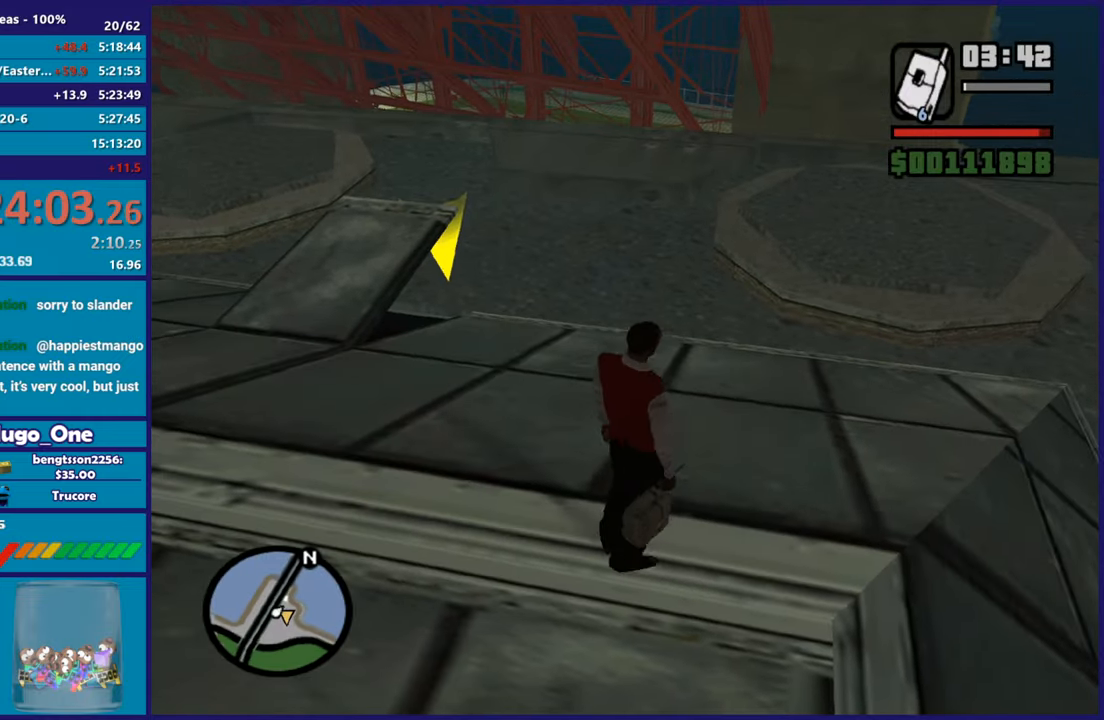
{"buttons": [], "left_stick": "up", "right_stick": "center", "button_events": [[50, "A", "up"], [134, "A", "down"], [451, "A", "up"]]}